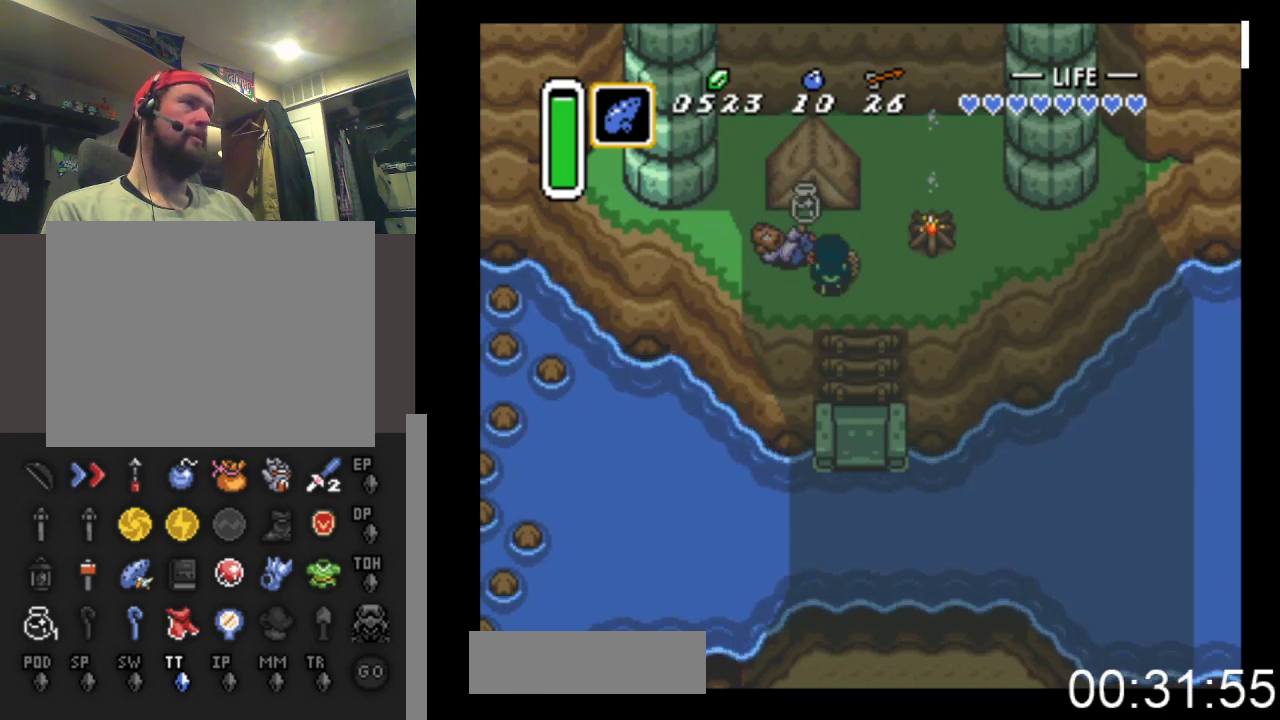
Gameplay with a controller (Xbox layout); each line is a JSON object with the inputs held at the frame after it. "events" lists button and stick changes between this image and that frame as [ms after this image, input, new state], when the widget could be followed in between. Not read: left_stick right_stick.
{"buttons": ["DPAD_RIGHT"], "events": []}
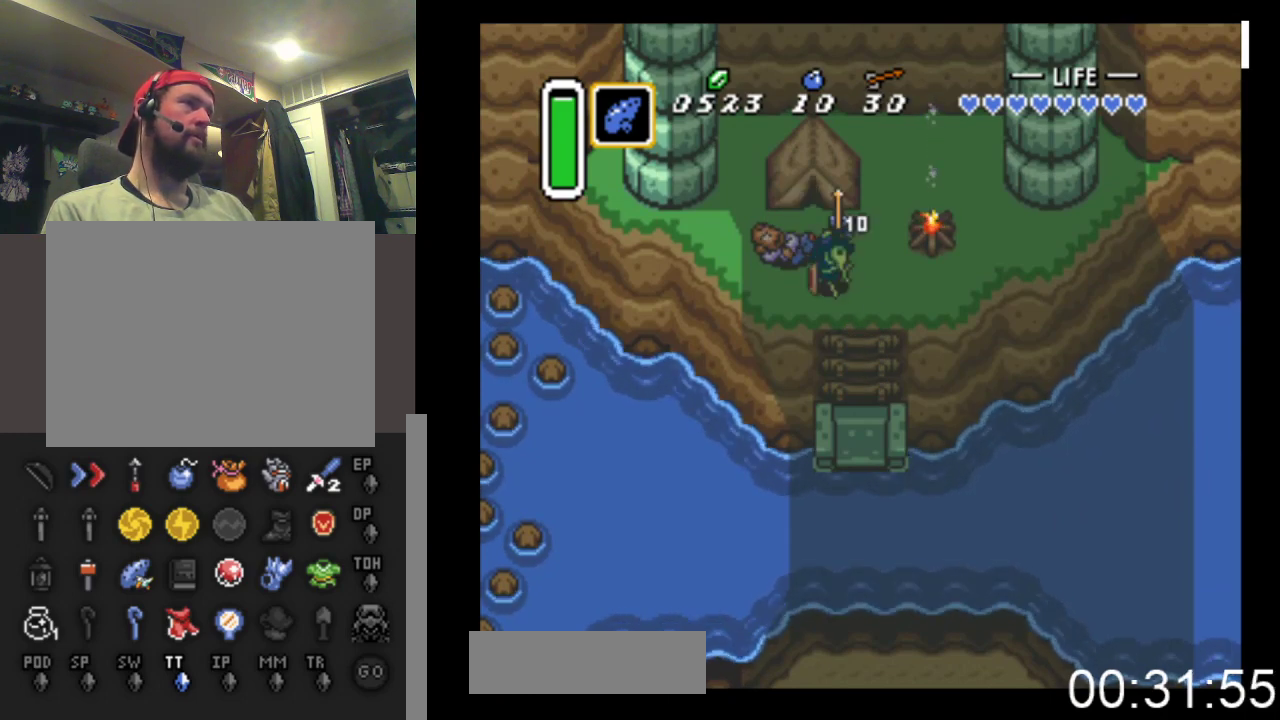
{"buttons": ["DPAD_RIGHT"], "events": []}
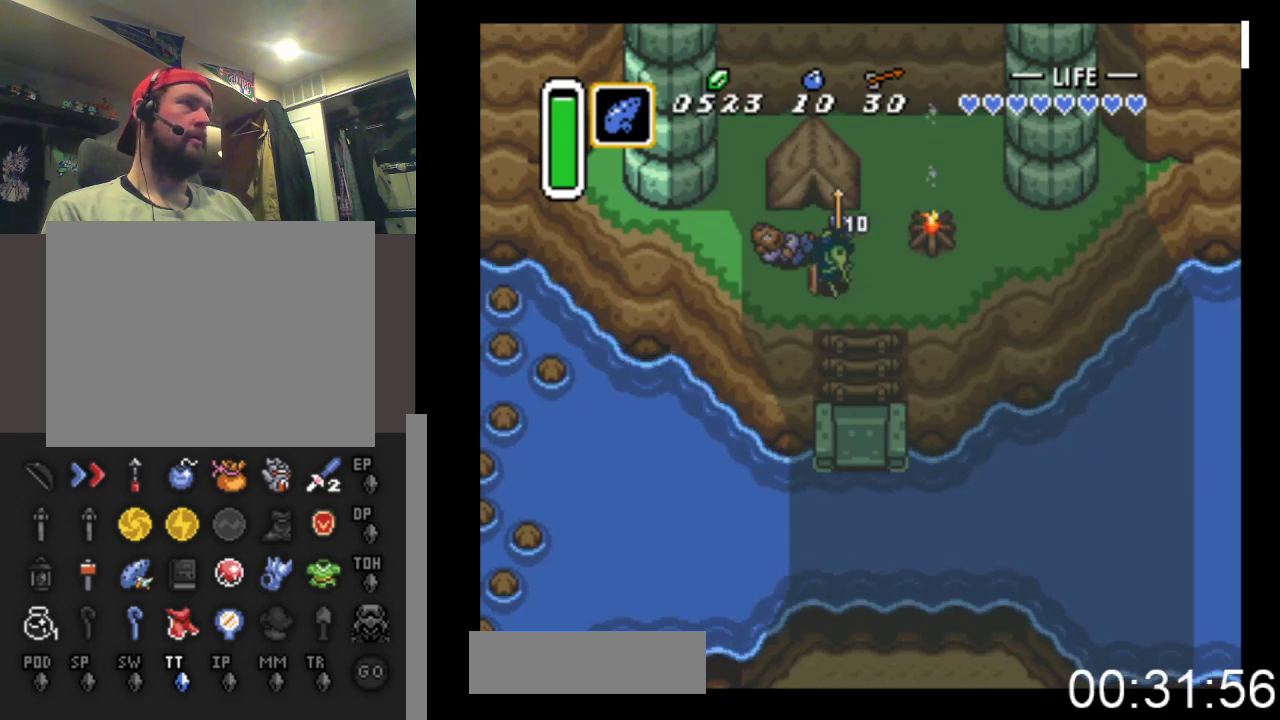
{"buttons": ["DPAD_RIGHT"], "events": []}
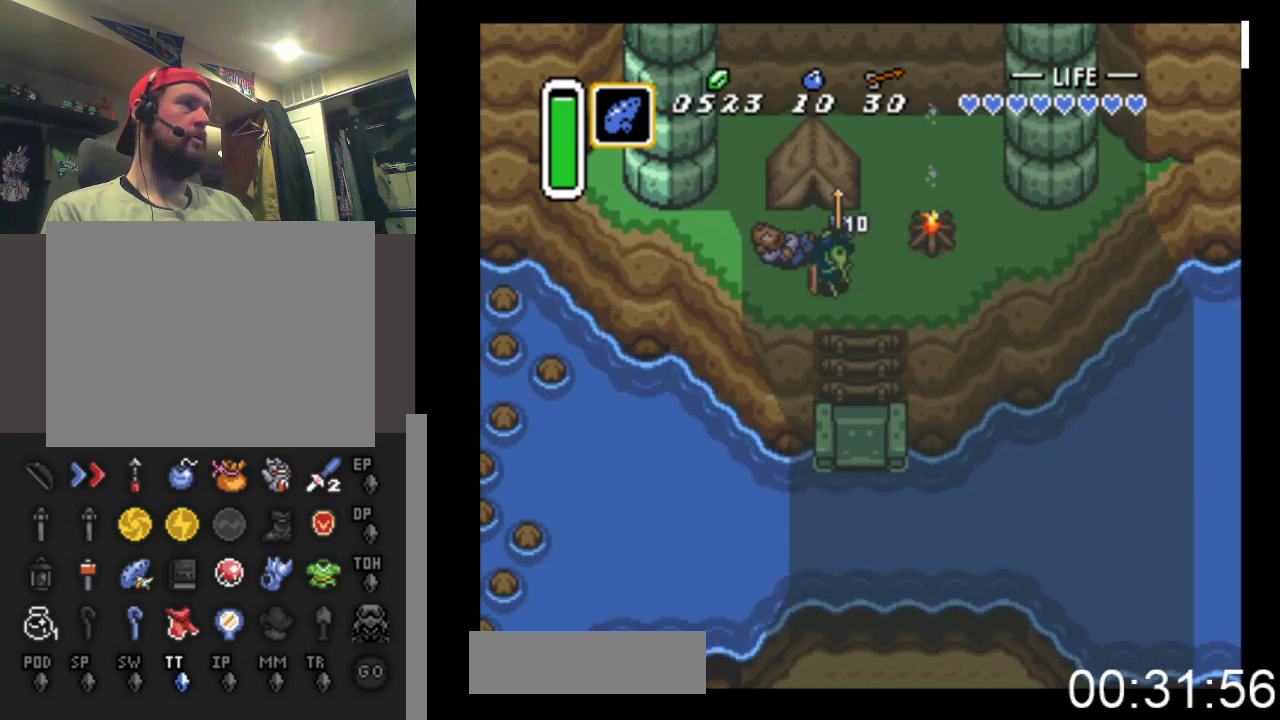
{"buttons": ["DPAD_RIGHT"], "events": []}
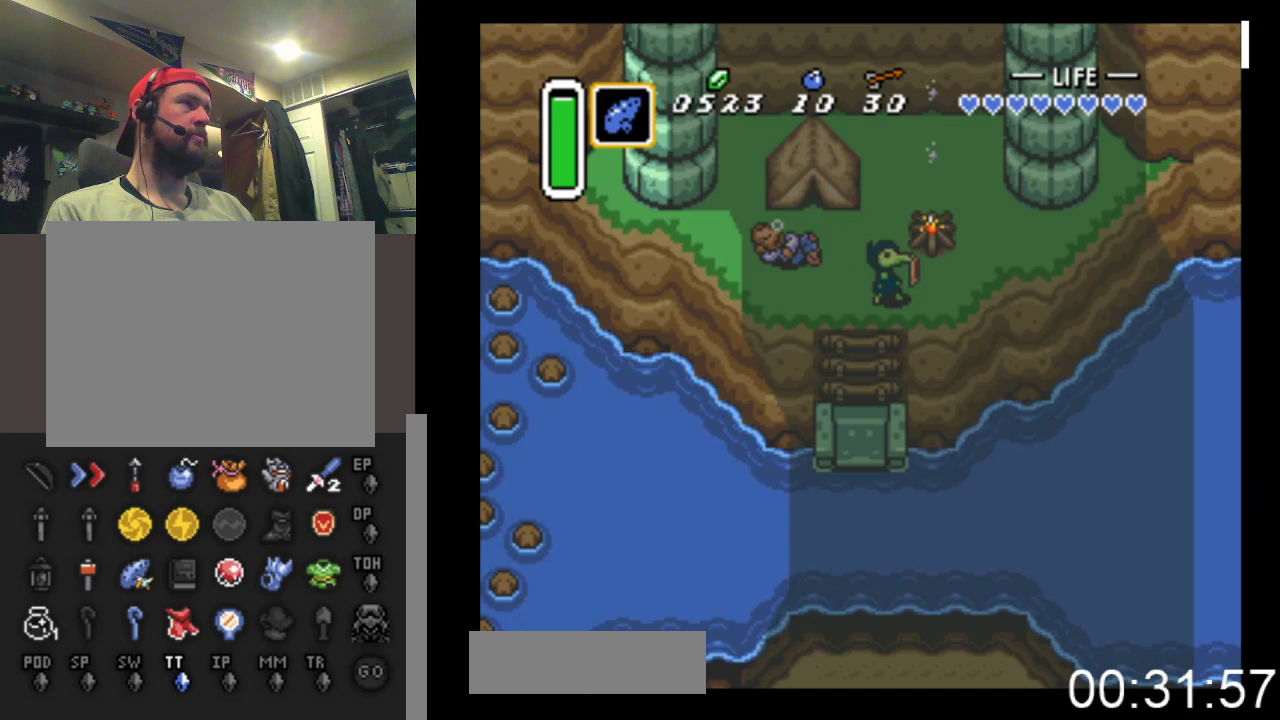
{"buttons": ["DPAD_RIGHT"], "events": [[233, "DPAD_DOWN", "down"], [333, "DPAD_DOWN", "up"]]}
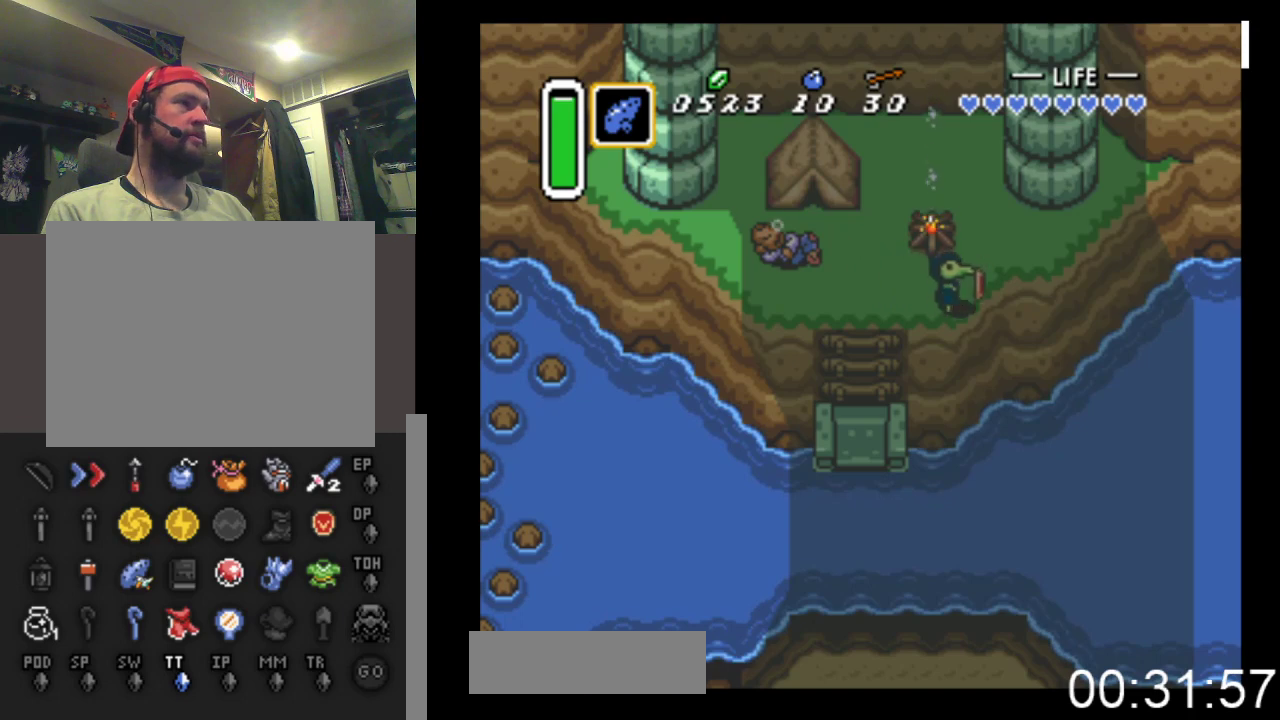
{"buttons": ["DPAD_RIGHT"], "events": []}
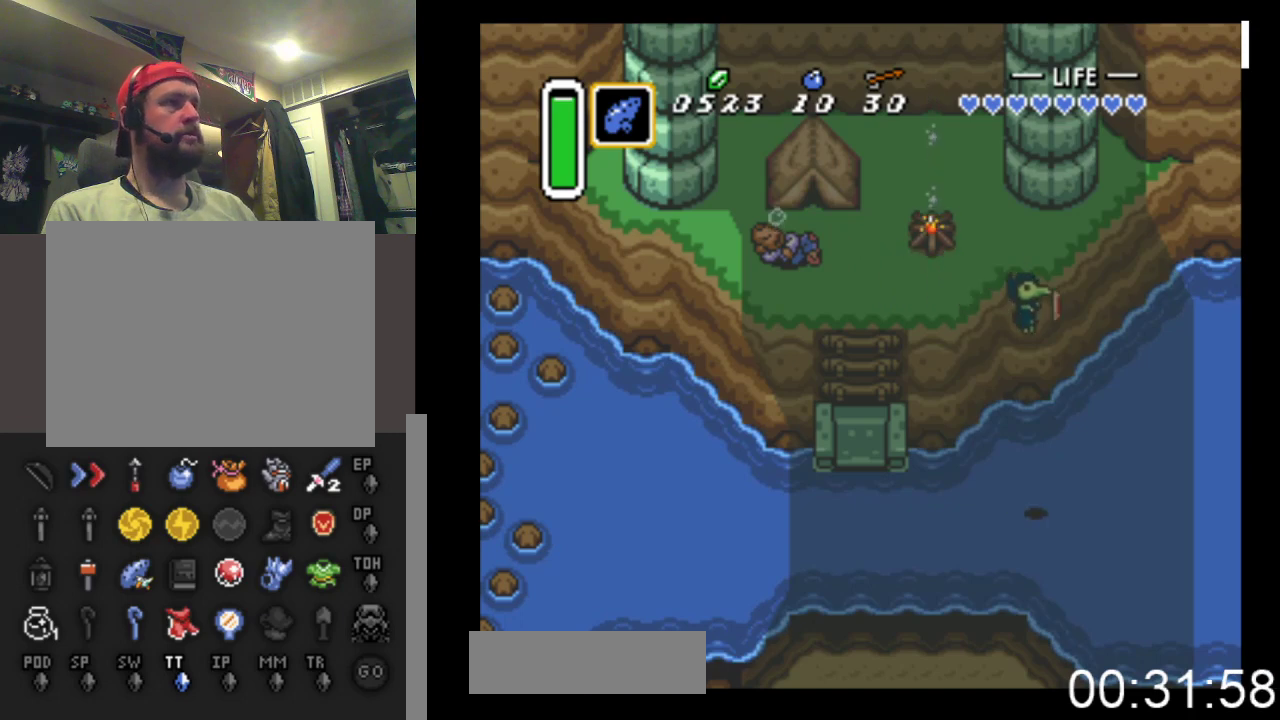
{"buttons": ["DPAD_RIGHT"], "events": []}
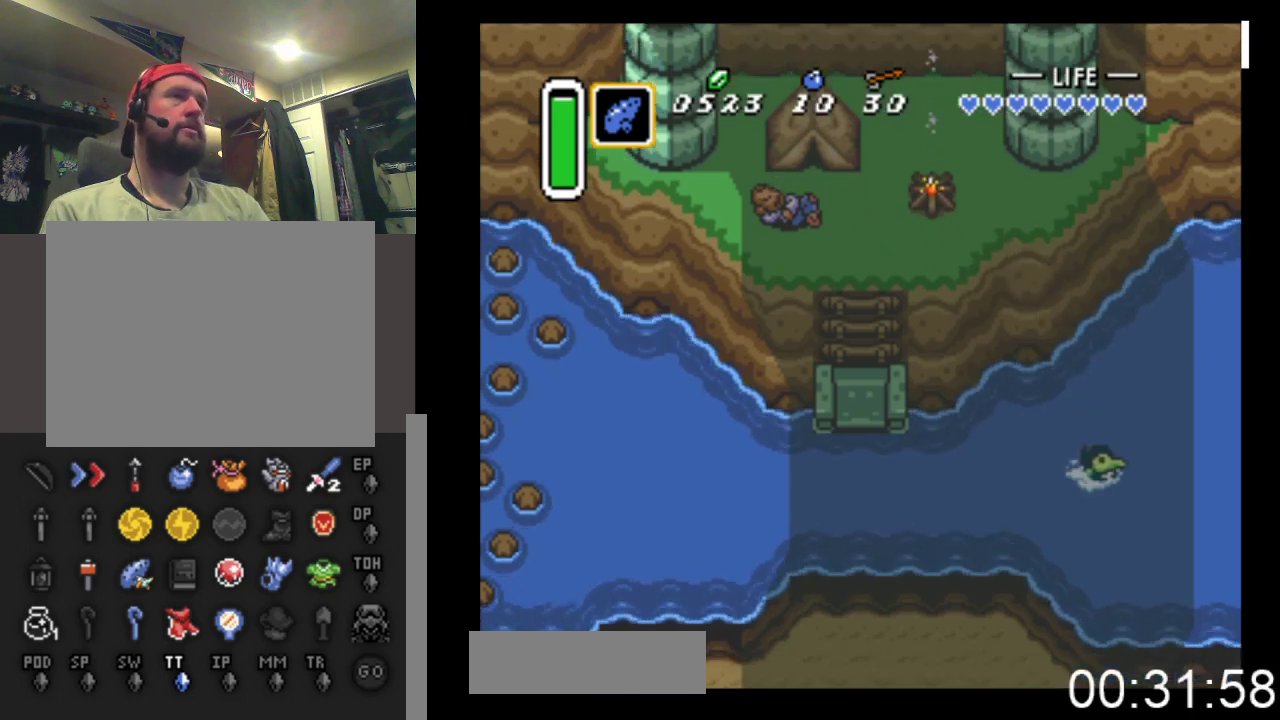
{"buttons": ["DPAD_RIGHT"], "events": []}
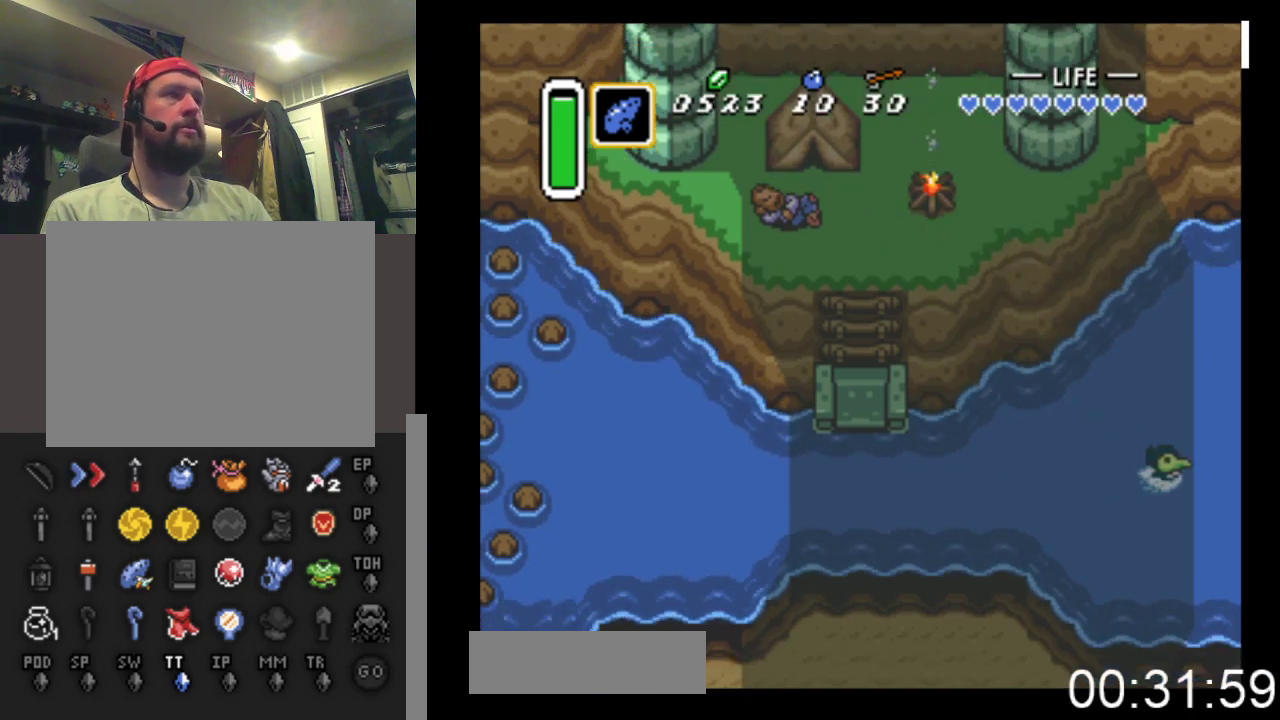
{"buttons": ["DPAD_RIGHT"], "events": []}
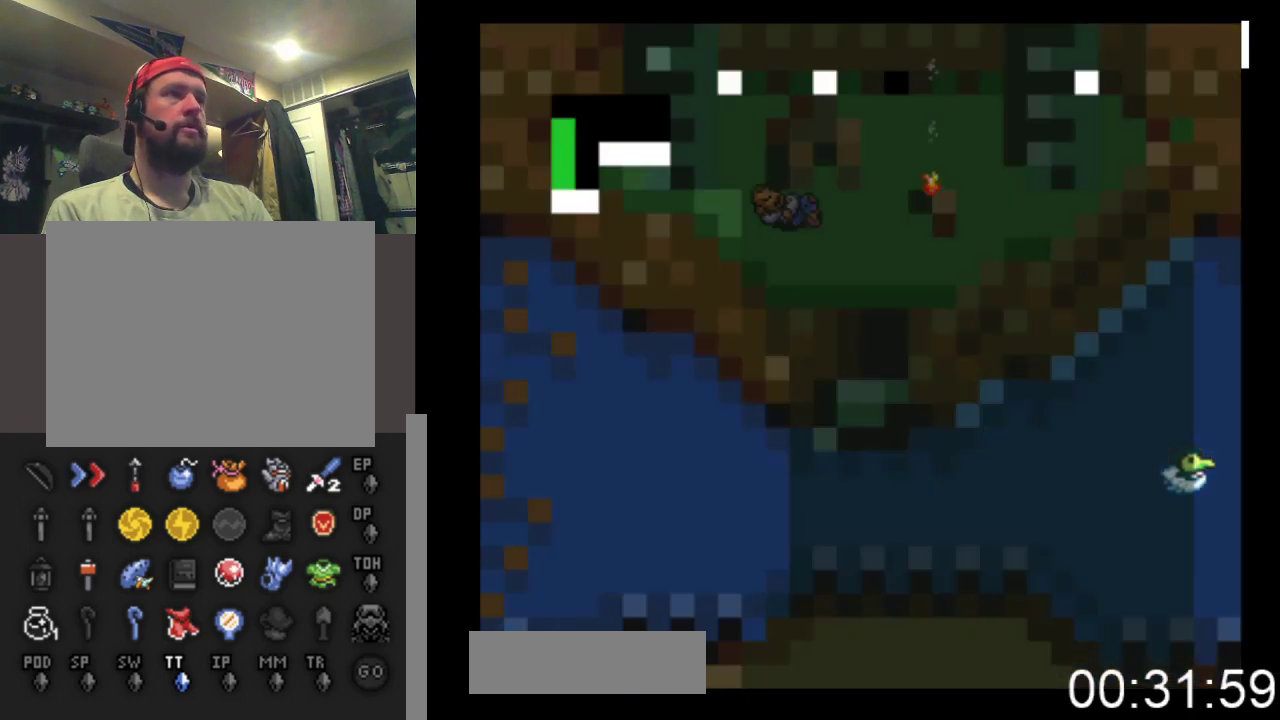
{"buttons": [], "events": [[433, "DPAD_RIGHT", "up"]]}
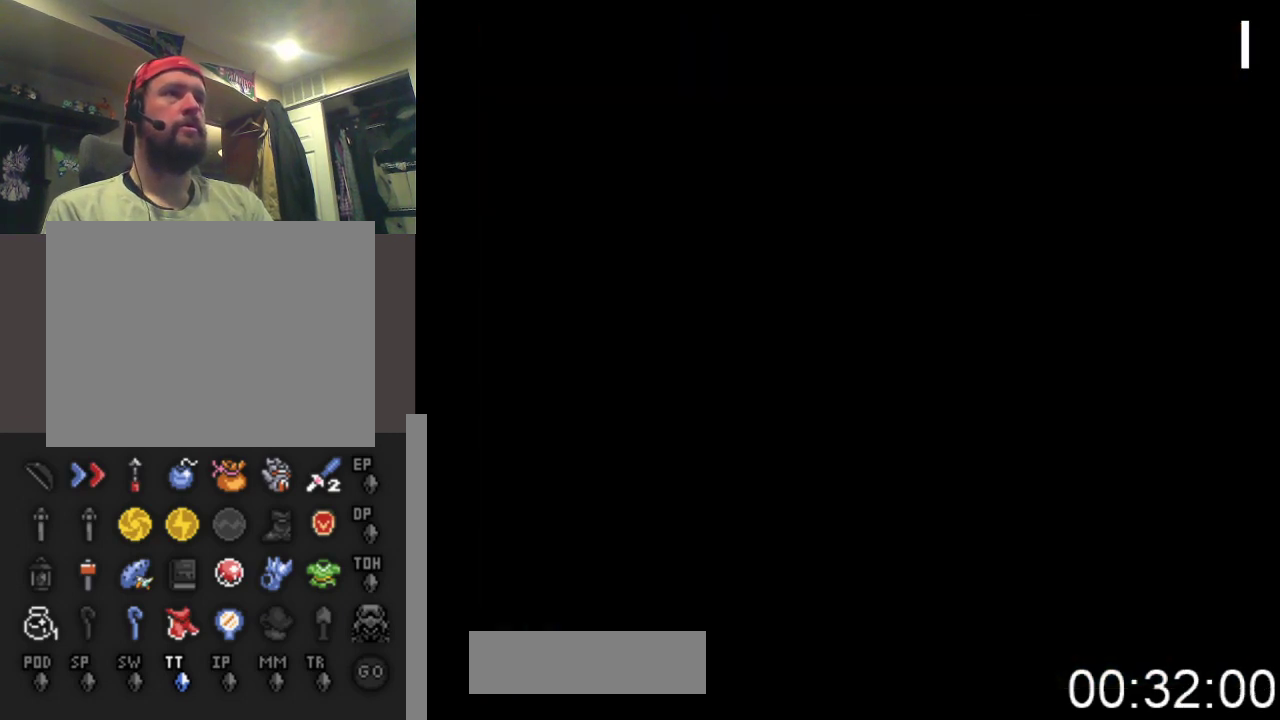
{"buttons": [], "events": []}
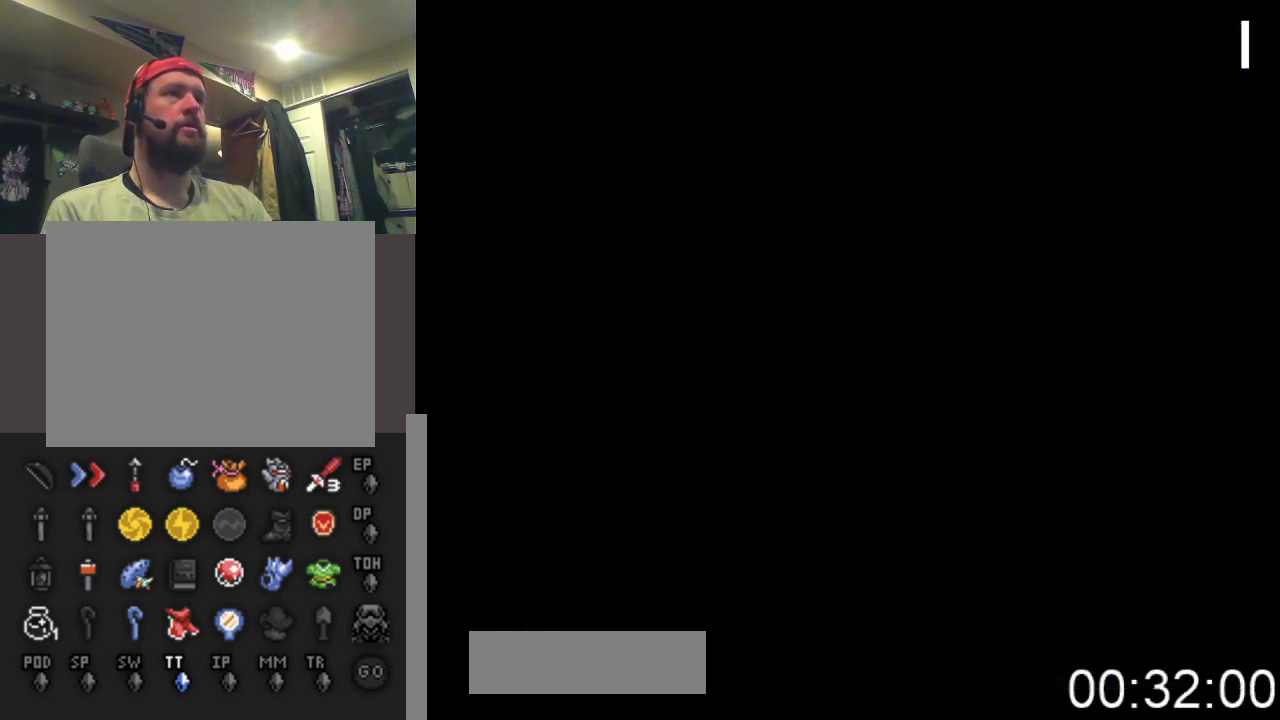
{"buttons": ["DPAD_RIGHT"], "events": [[300, "DPAD_RIGHT", "down"]]}
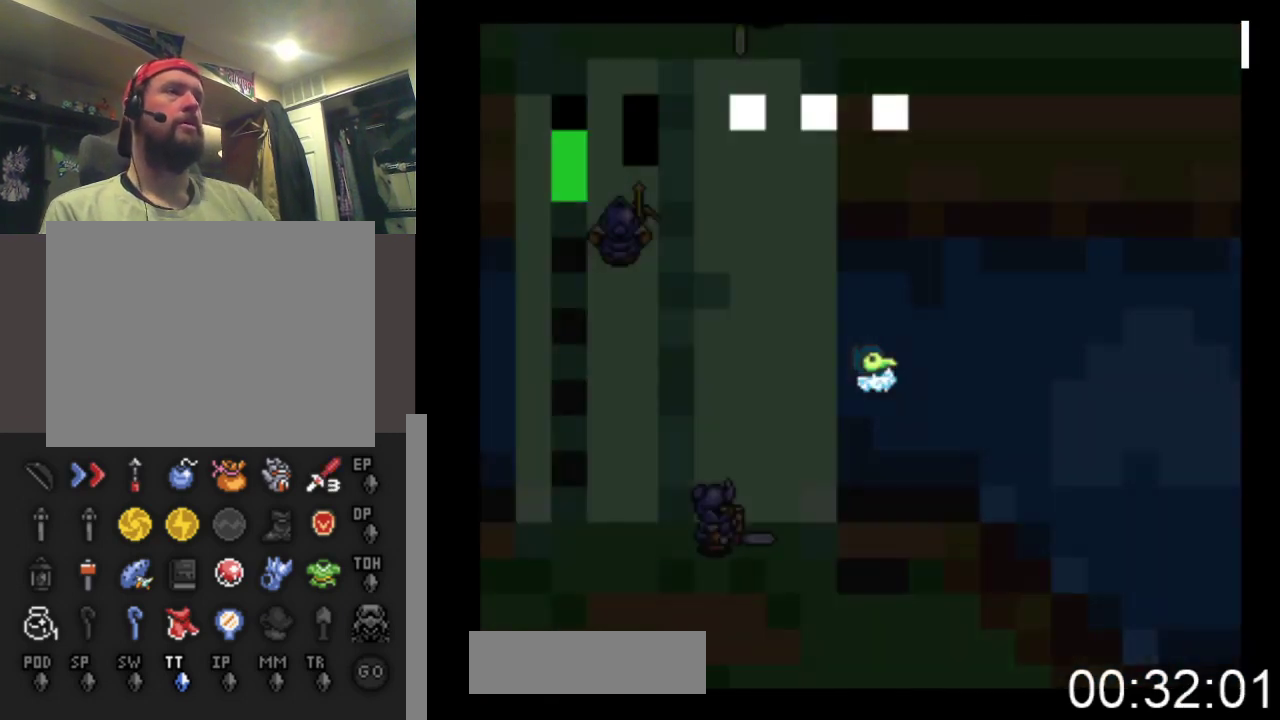
{"buttons": ["DPAD_RIGHT"], "events": []}
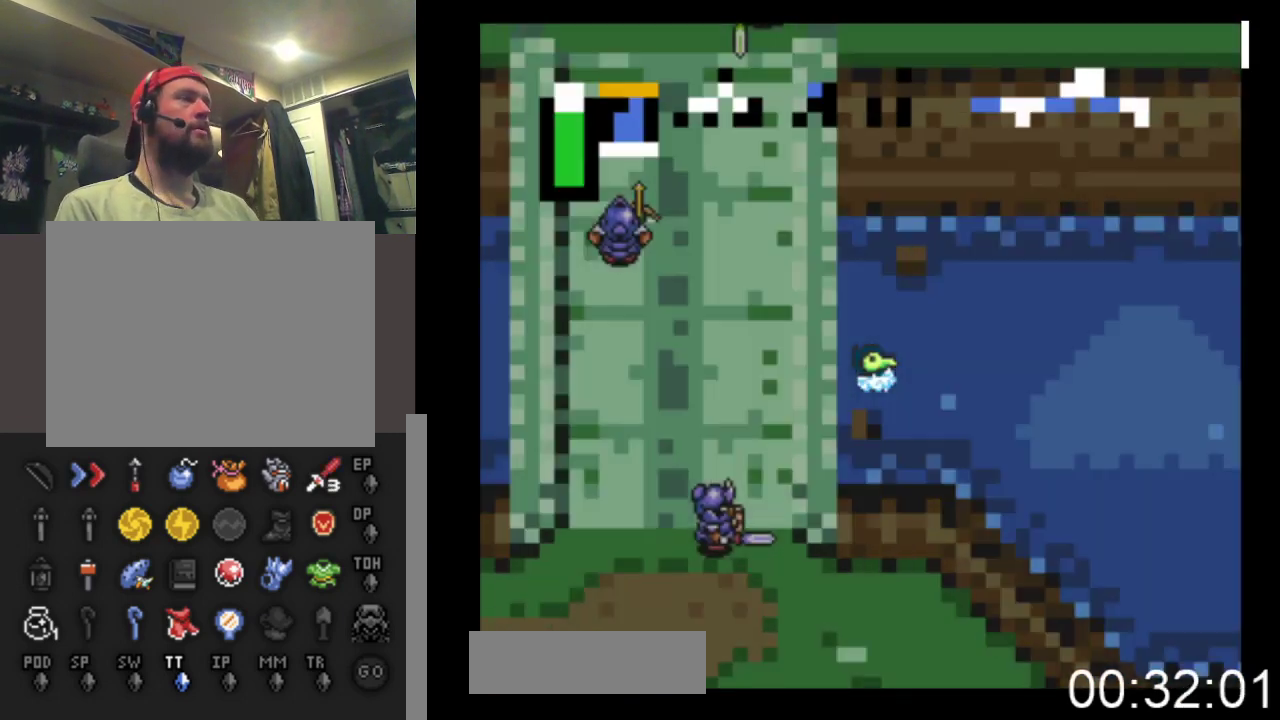
{"buttons": ["DPAD_RIGHT"], "events": [[167, "B", "down"], [467, "B", "up"]]}
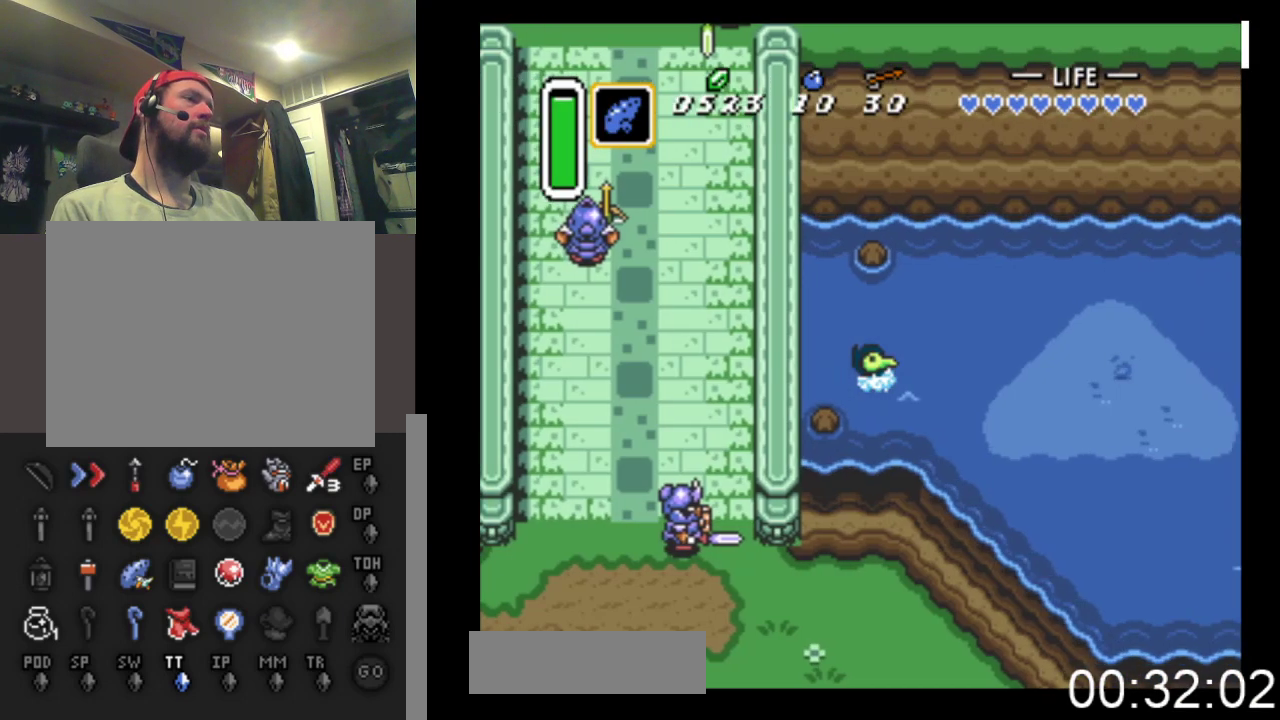
{"buttons": ["B", "DPAD_RIGHT"], "events": [[133, "B", "down"]]}
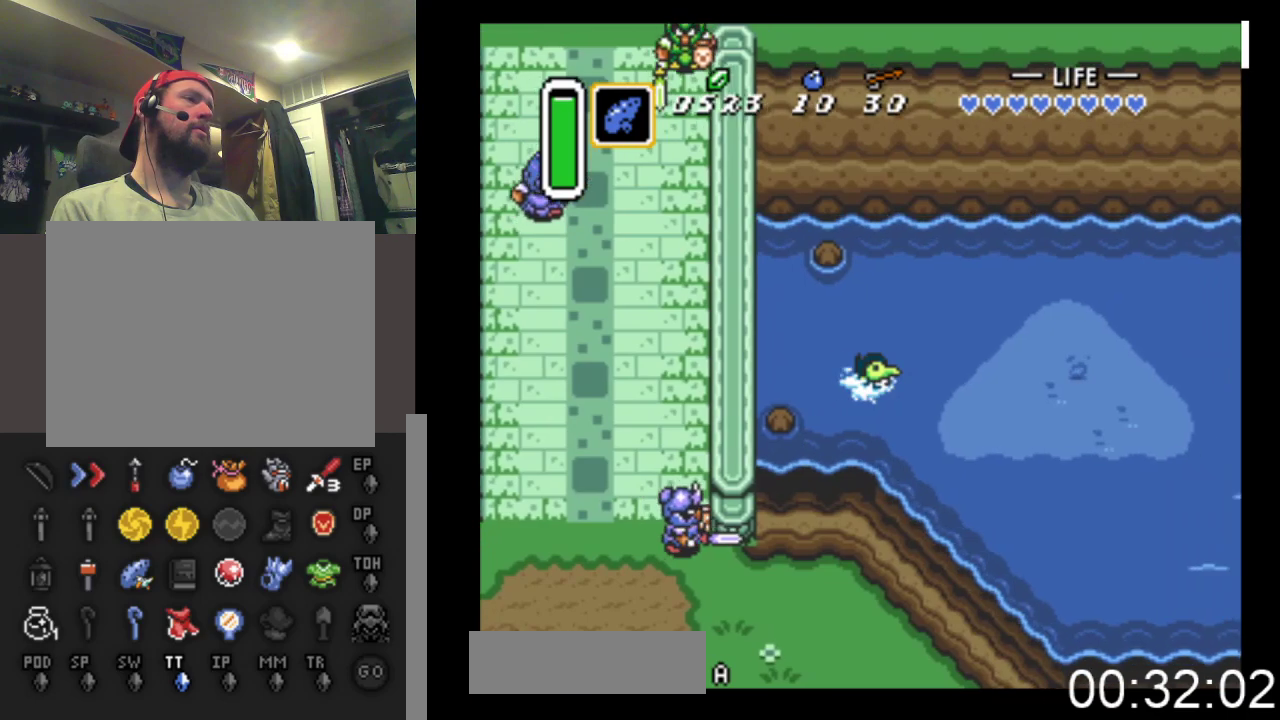
{"buttons": ["DPAD_RIGHT"], "events": [[67, "B", "up"], [233, "B", "down"], [500, "B", "up"]]}
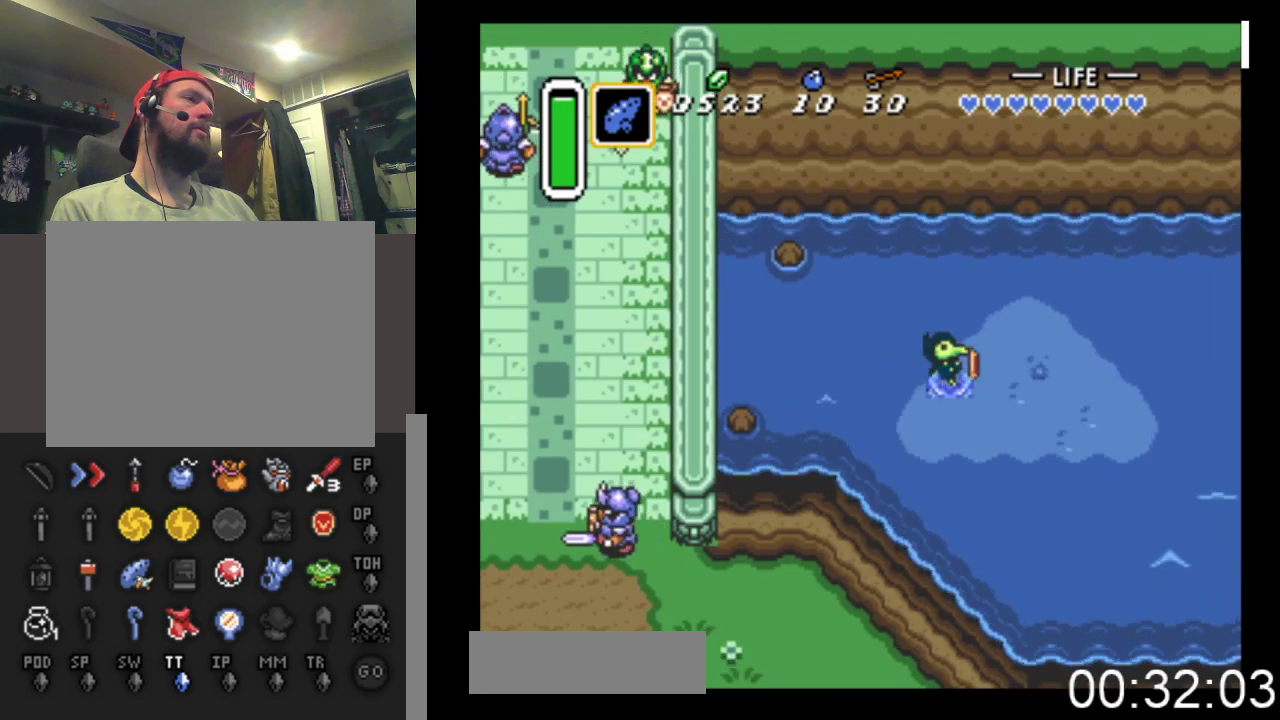
{"buttons": ["X"], "events": [[333, "X", "down"], [400, "DPAD_RIGHT", "up"]]}
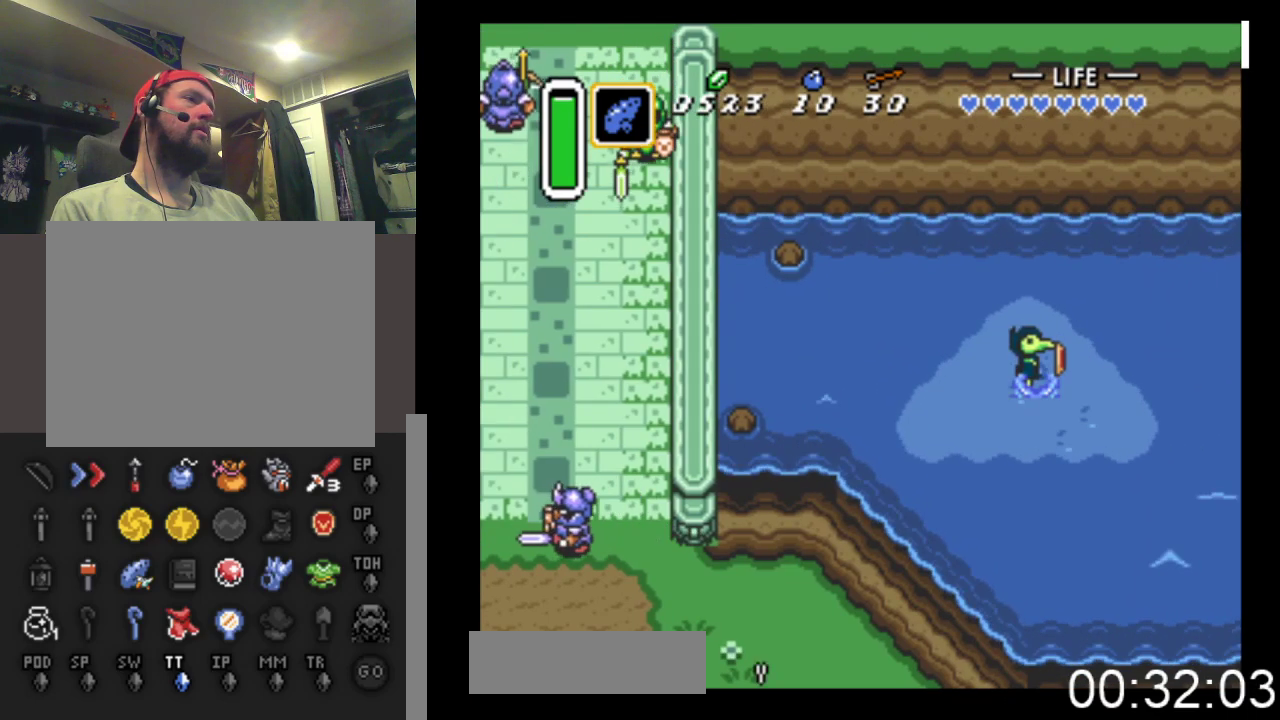
{"buttons": [], "events": [[100, "X", "up"]]}
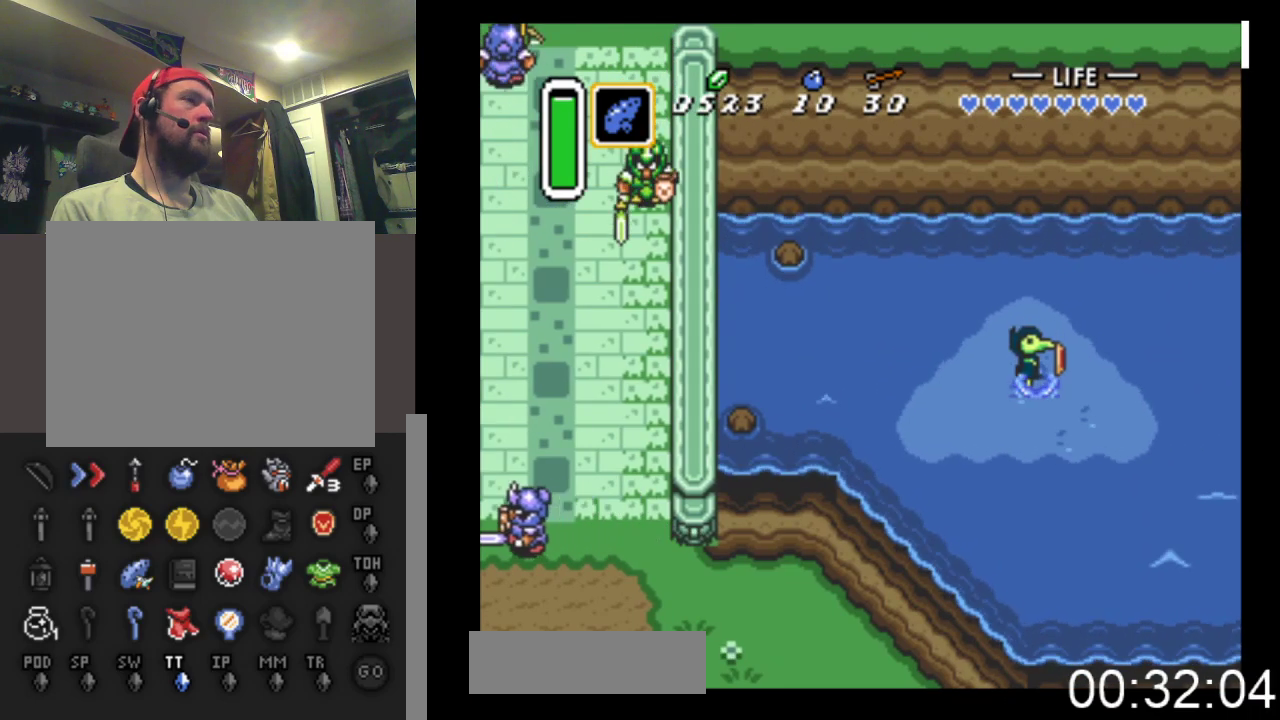
{"buttons": [], "events": [[367, "DPAD_DOWN", "down"], [433, "DPAD_DOWN", "up"]]}
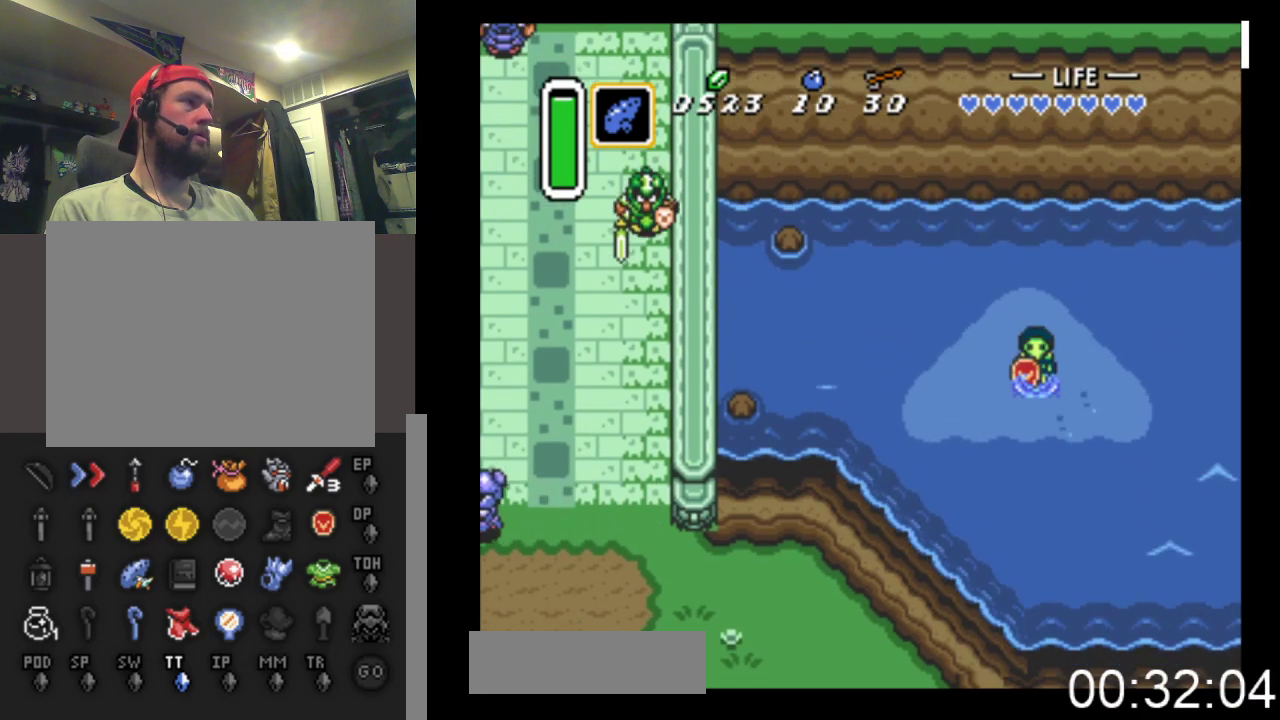
{"buttons": [], "events": [[433, "DPAD_LEFT", "down"], [467, "DPAD_LEFT", "up"]]}
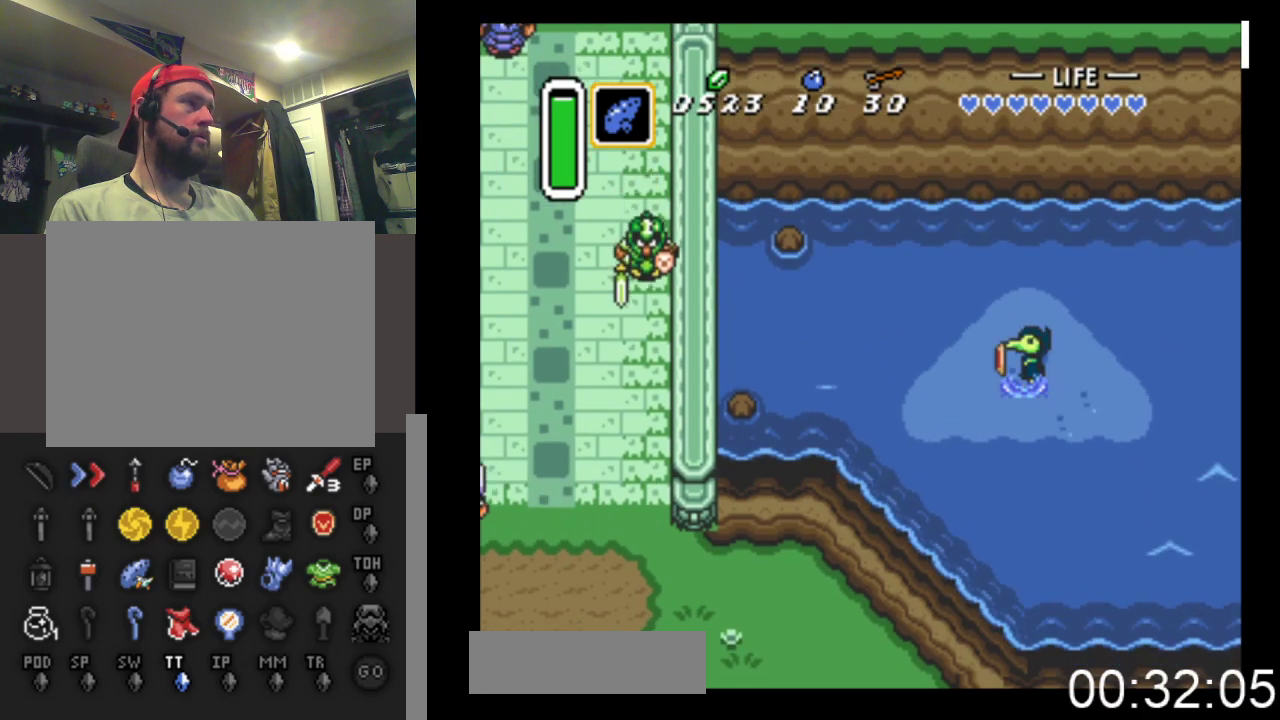
{"buttons": [], "events": []}
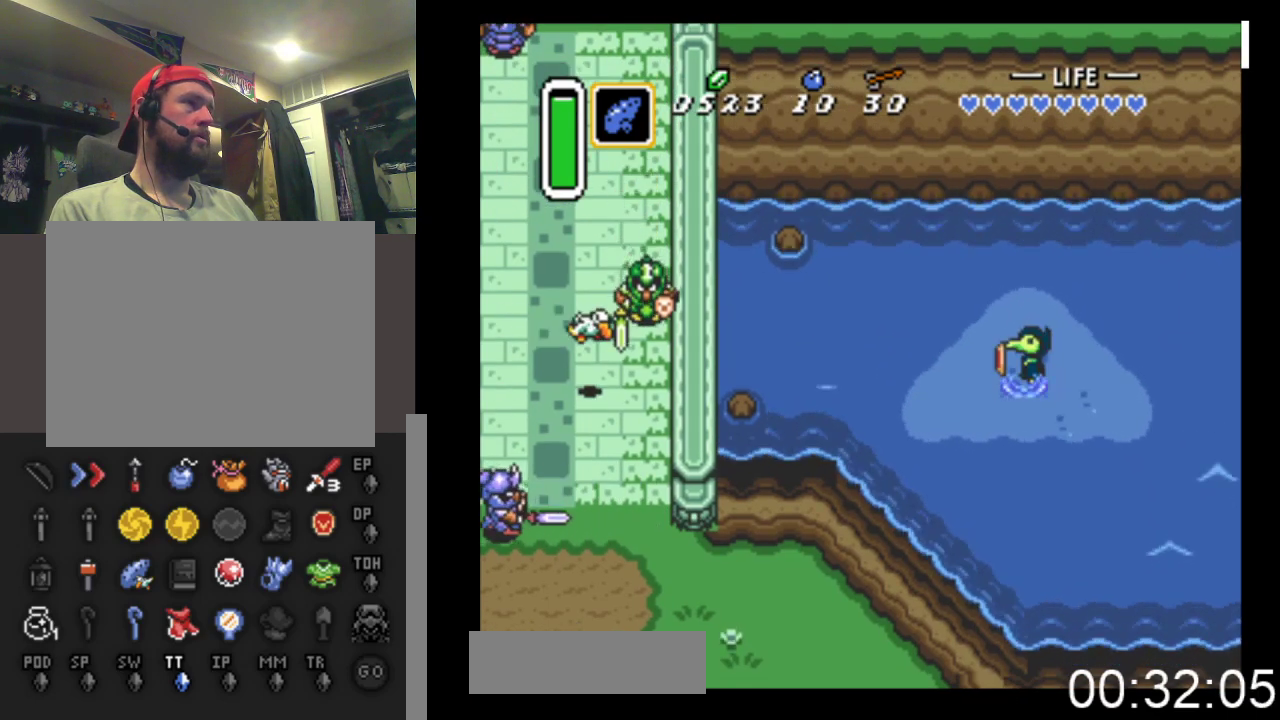
{"buttons": [], "events": []}
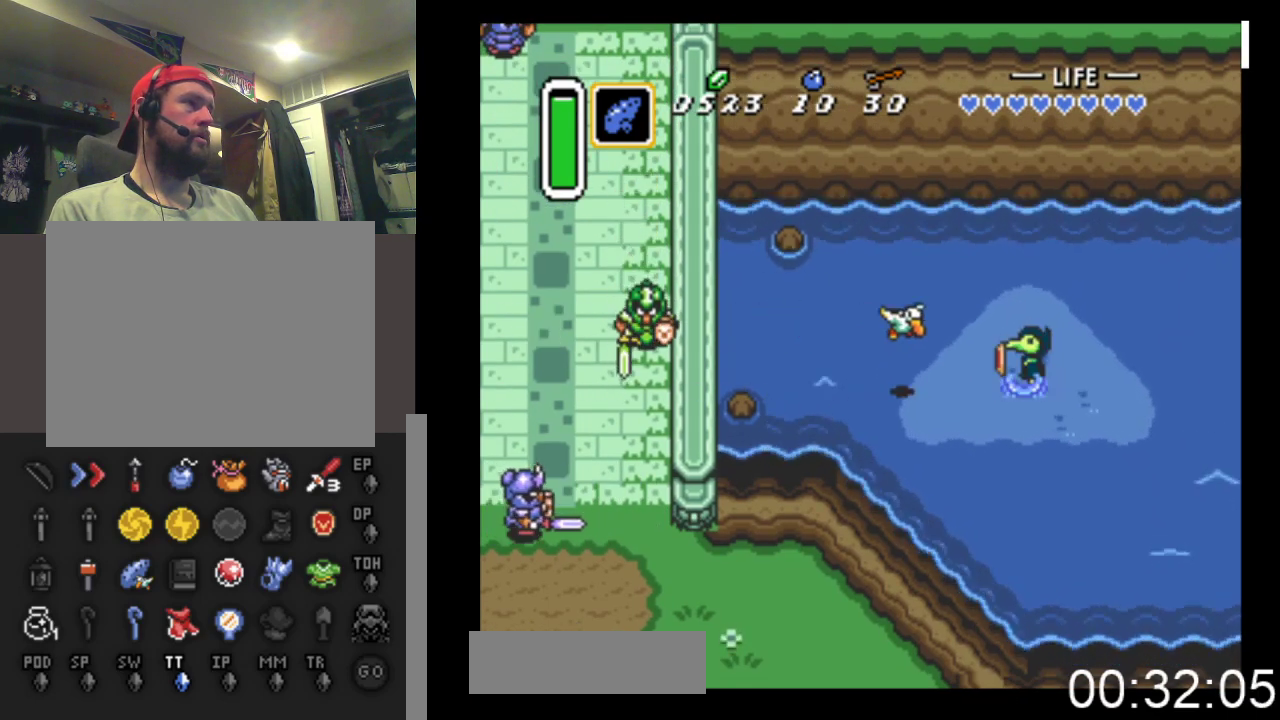
{"buttons": [], "events": []}
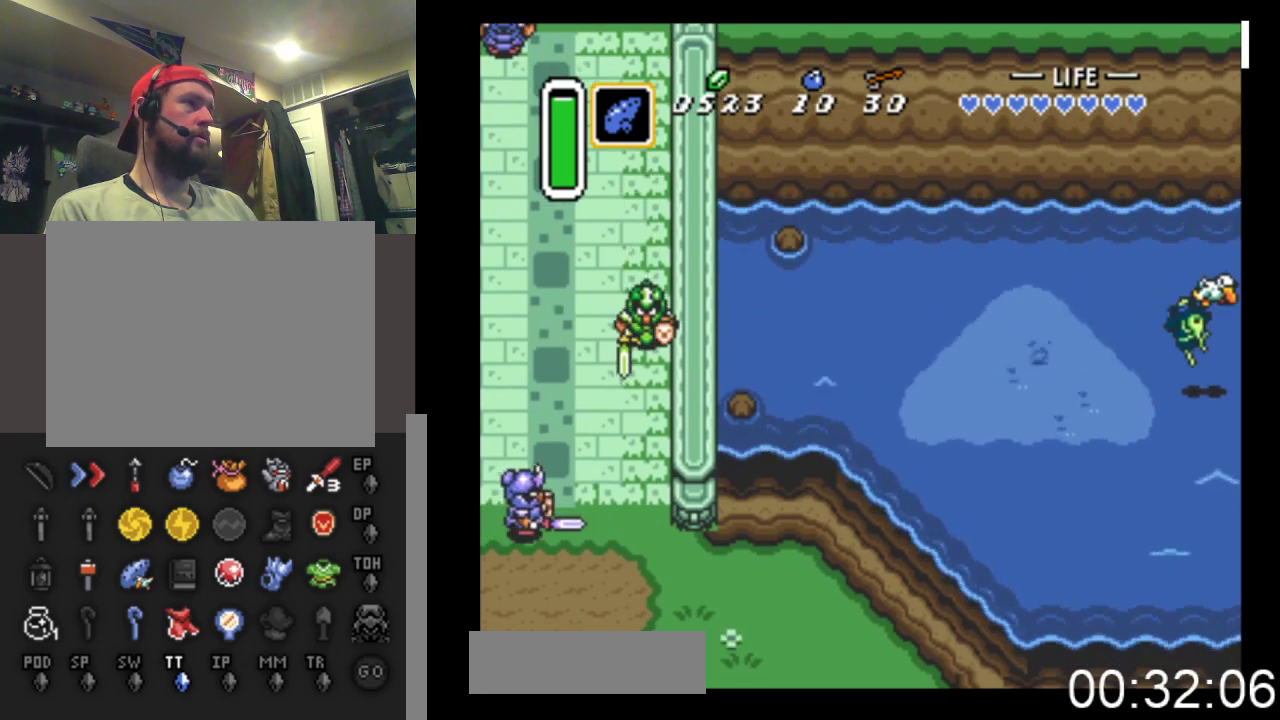
{"buttons": [], "events": []}
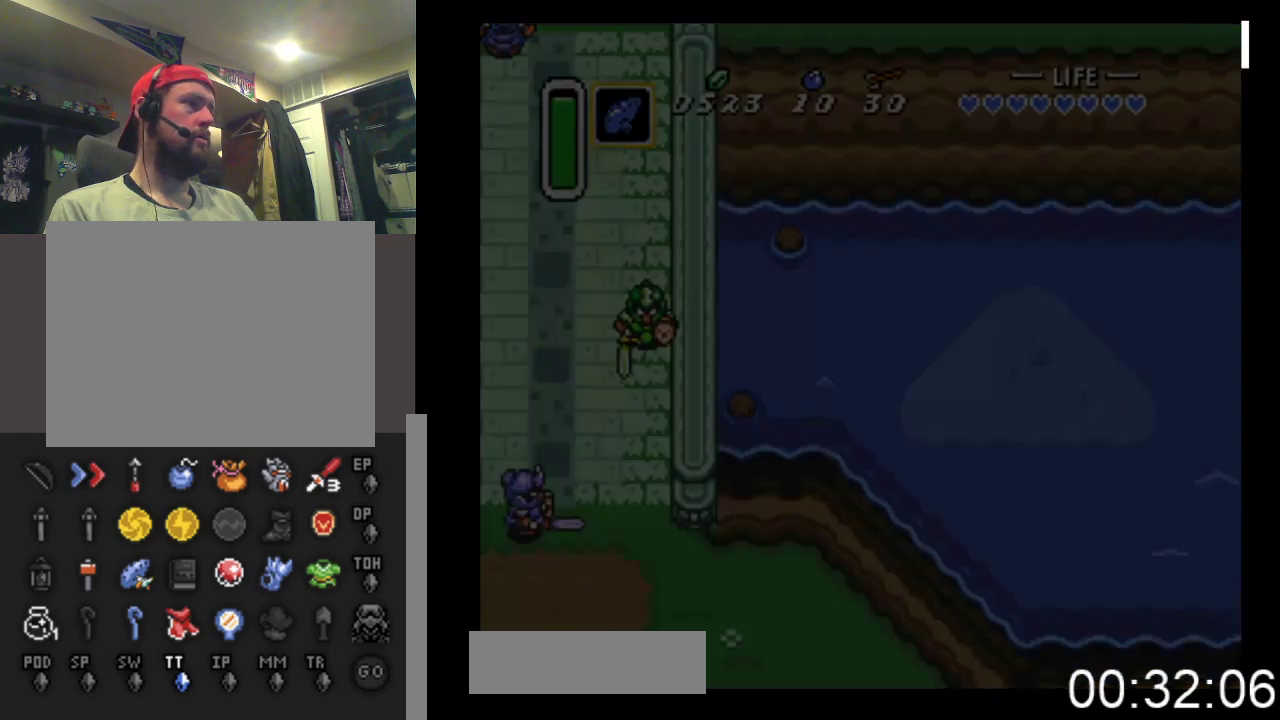
{"buttons": [], "events": []}
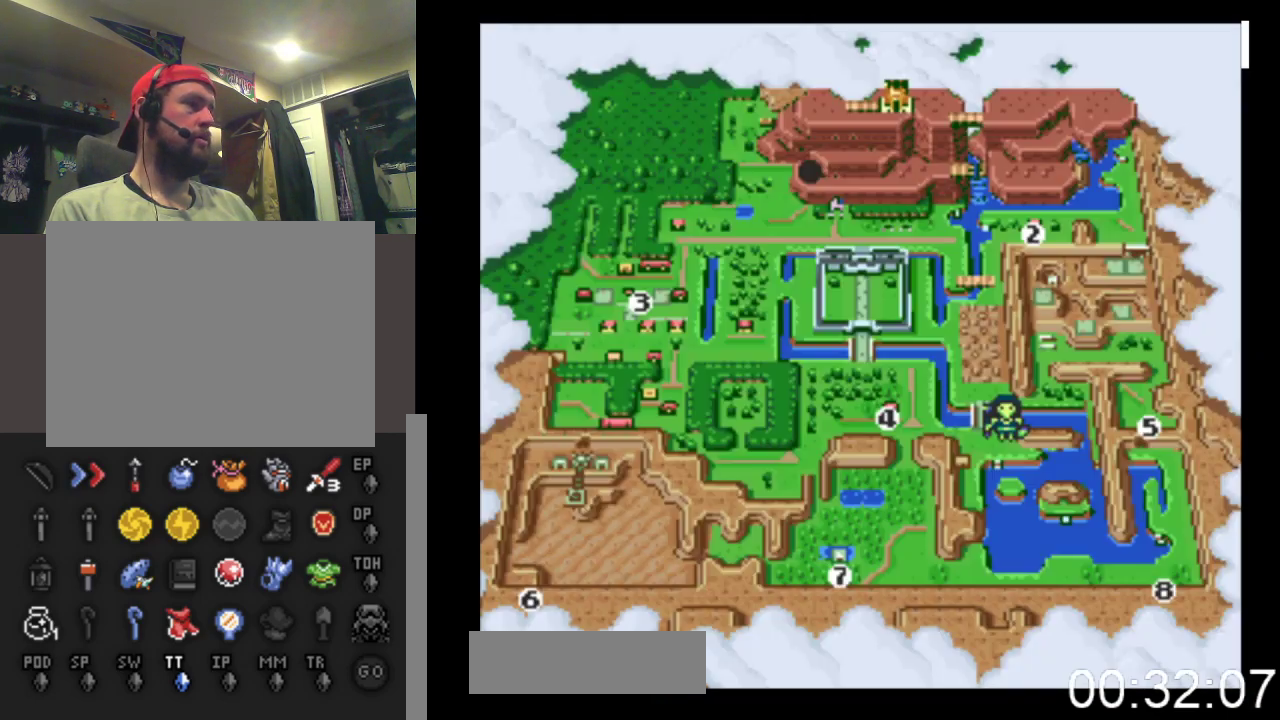
{"buttons": [], "events": [[200, "DPAD_LEFT", "down"], [300, "DPAD_LEFT", "up"]]}
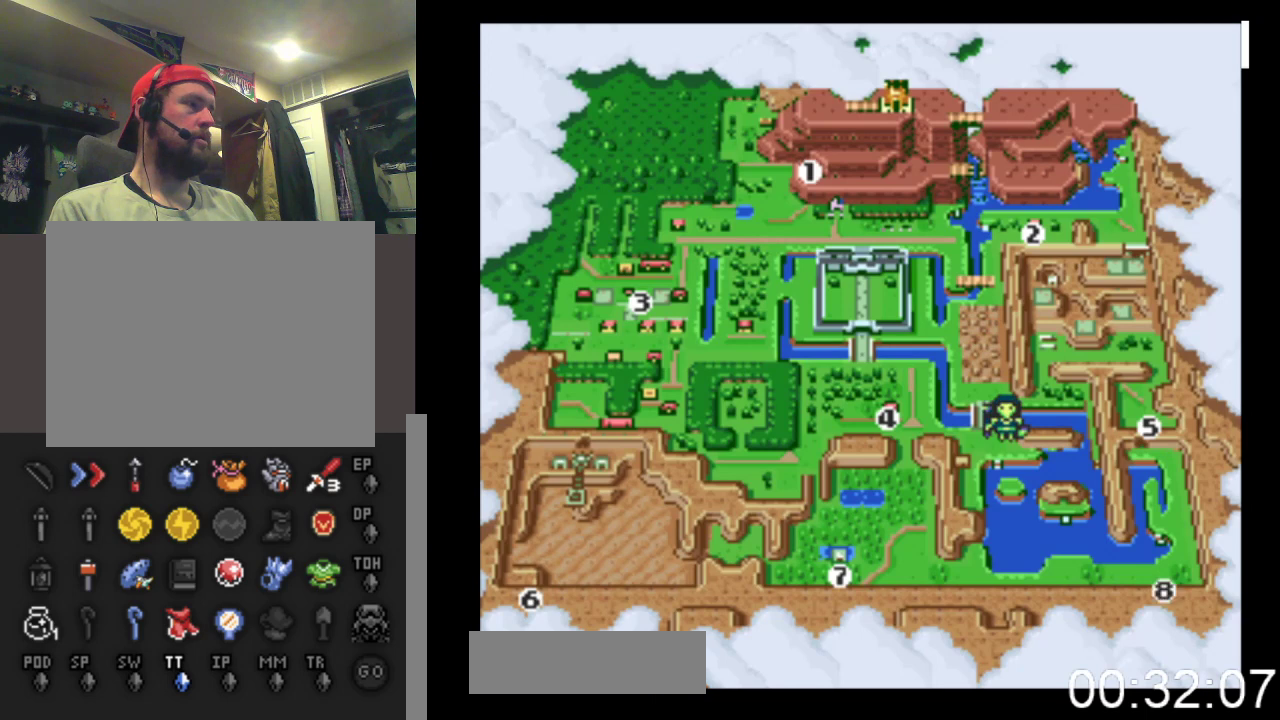
{"buttons": [], "events": [[167, "B", "down"], [333, "B", "up"]]}
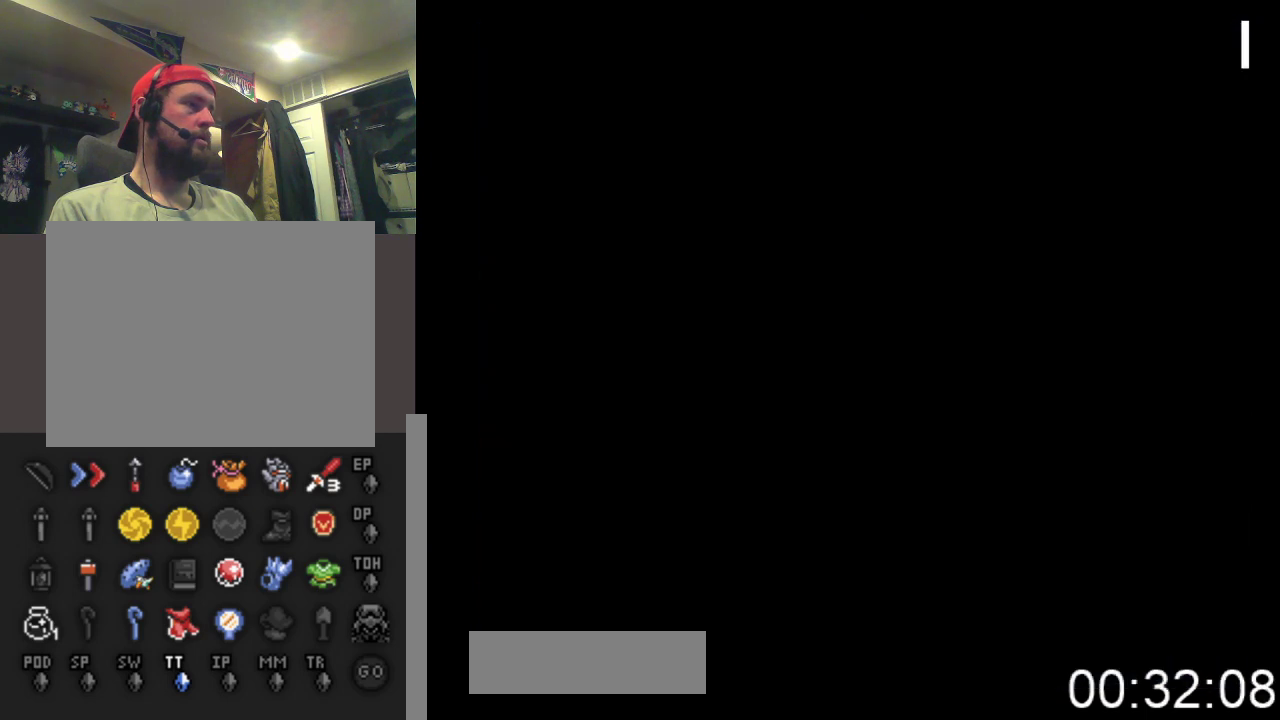
{"buttons": ["DPAD_LEFT"], "events": [[100, "DPAD_LEFT", "down"]]}
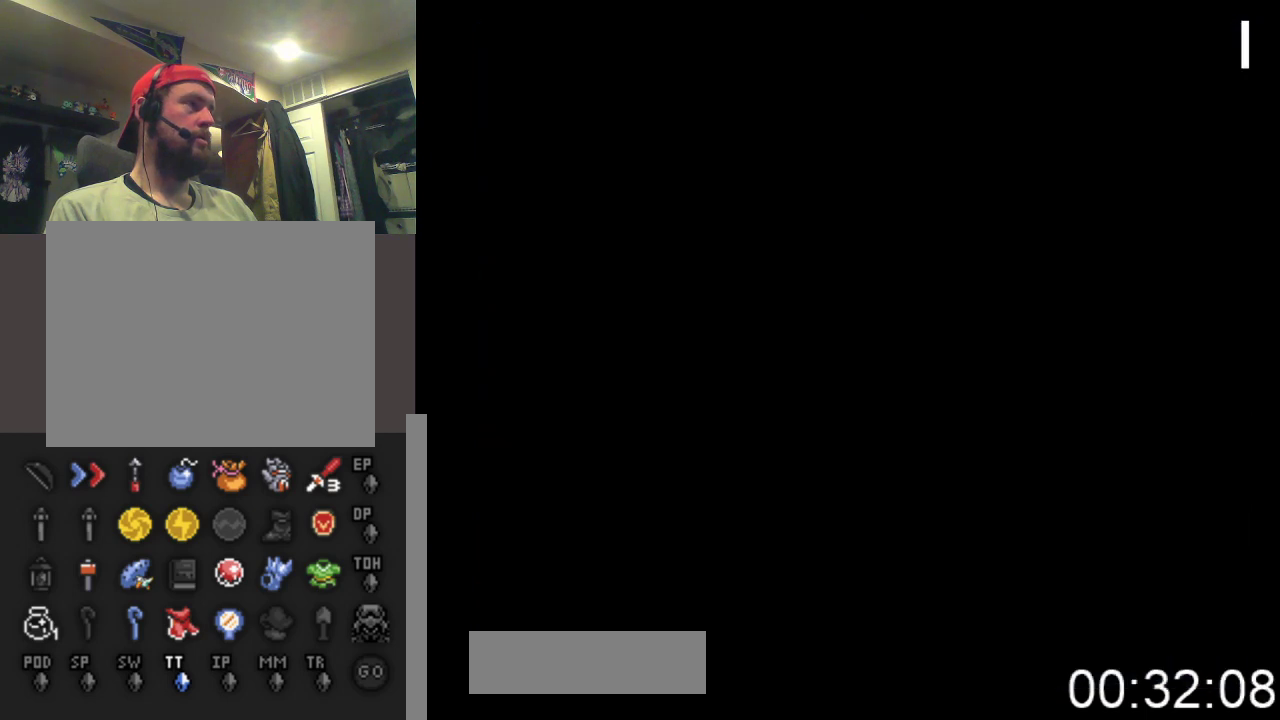
{"buttons": ["DPAD_LEFT"], "events": []}
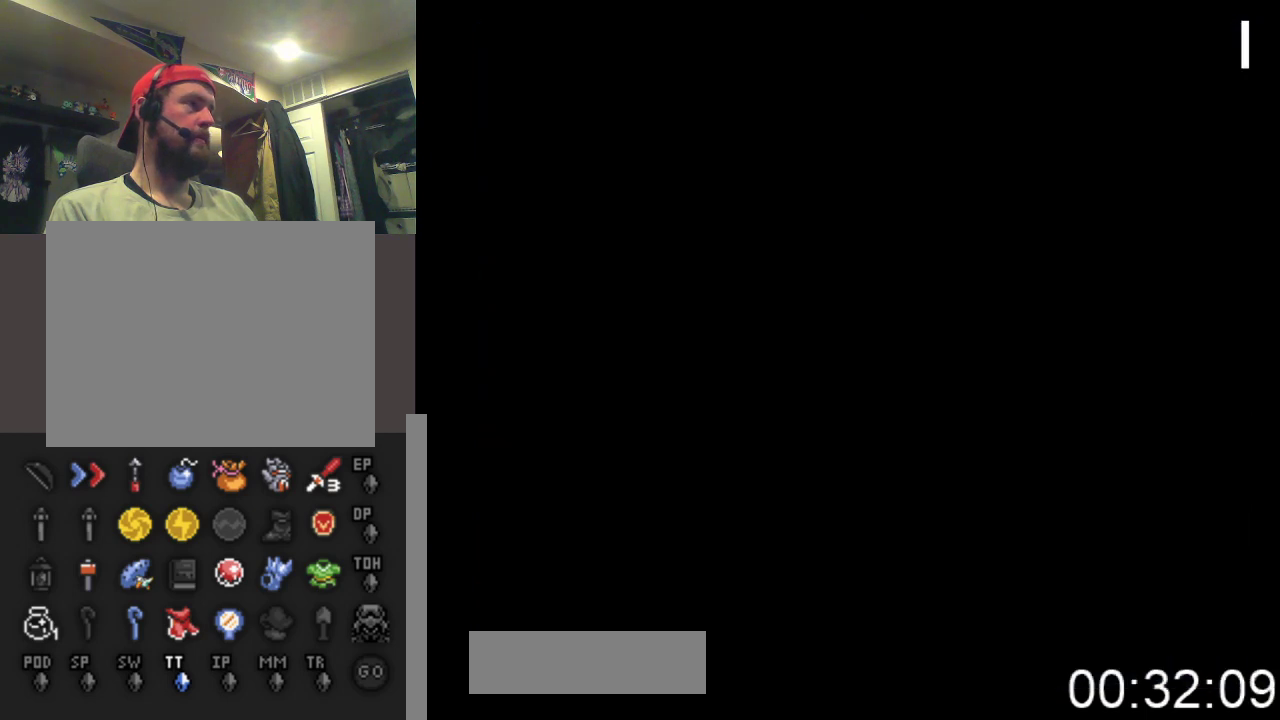
{"buttons": ["DPAD_LEFT"], "events": []}